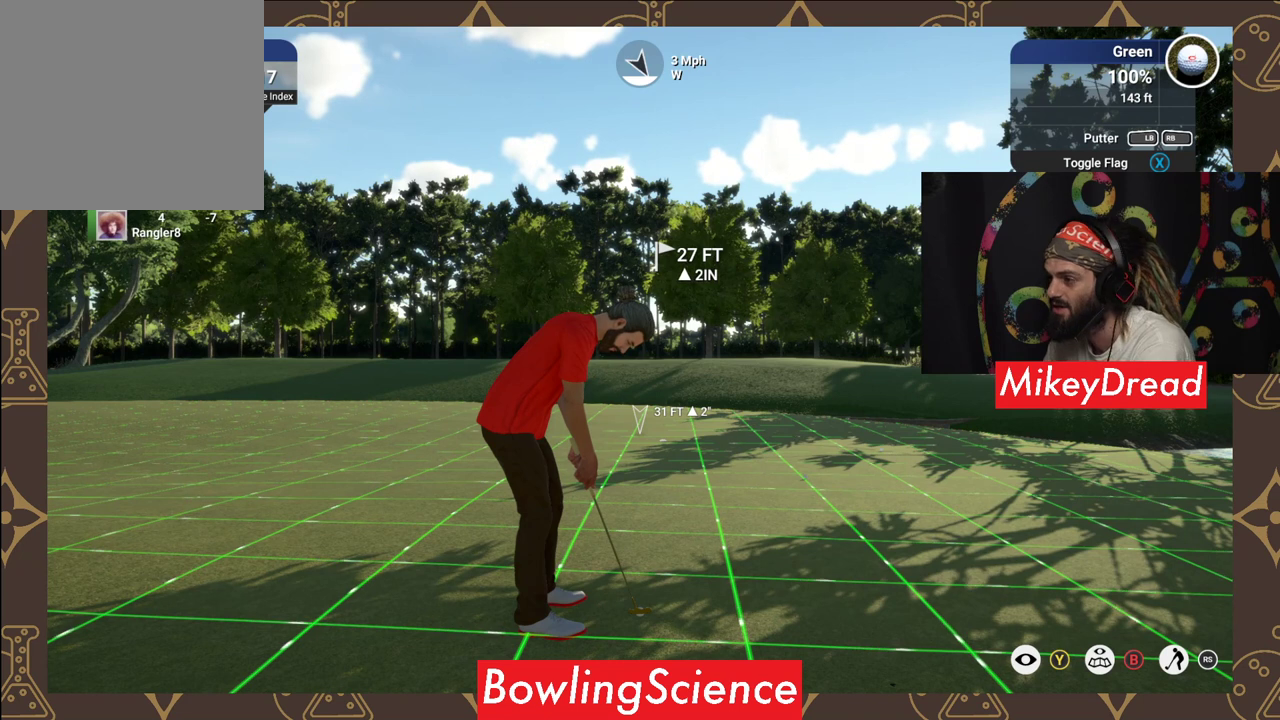
Gameplay with a controller (Xbox layout); each line is a JSON object with the inputs held at the frame after it. "events" lists button and stick changes between this image and that frame as [ms after this image, input, new state], when the widget could be followed in between.
{"buttons": [], "left_stick": "center", "right_stick": "center", "events": []}
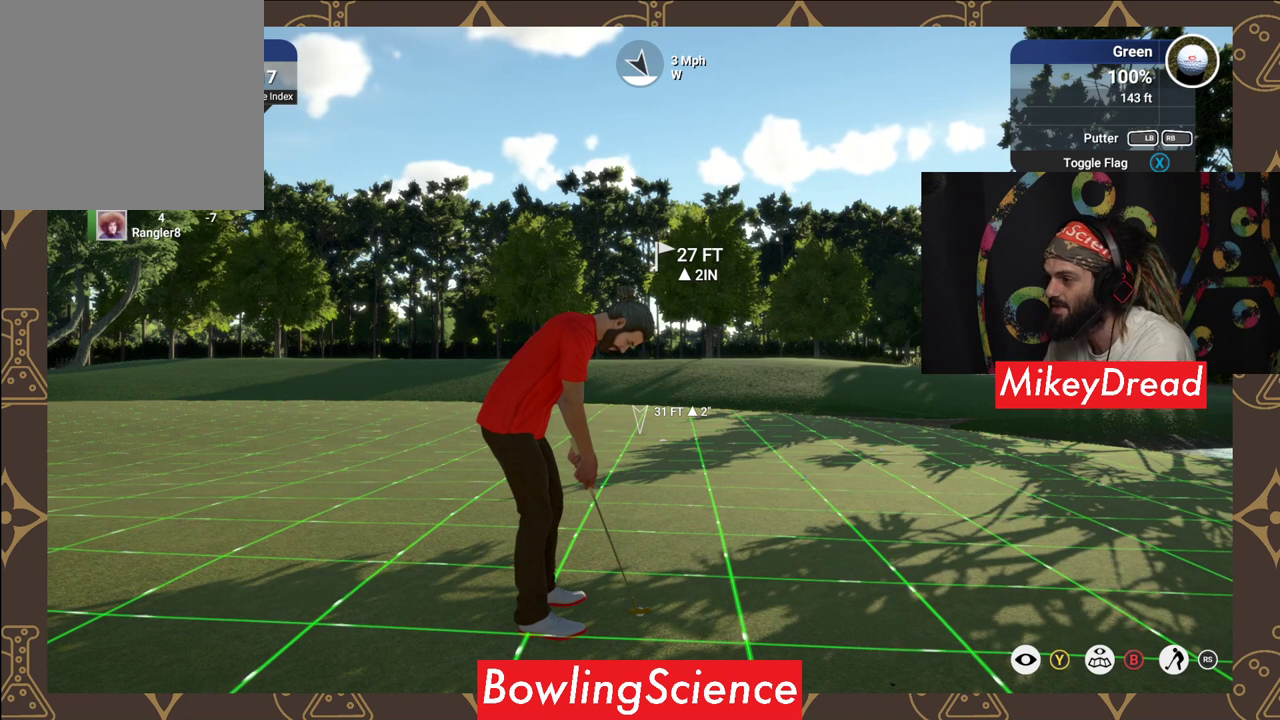
{"buttons": [], "left_stick": "right", "right_stick": "center", "events": [[300, "left_stick", "right"]]}
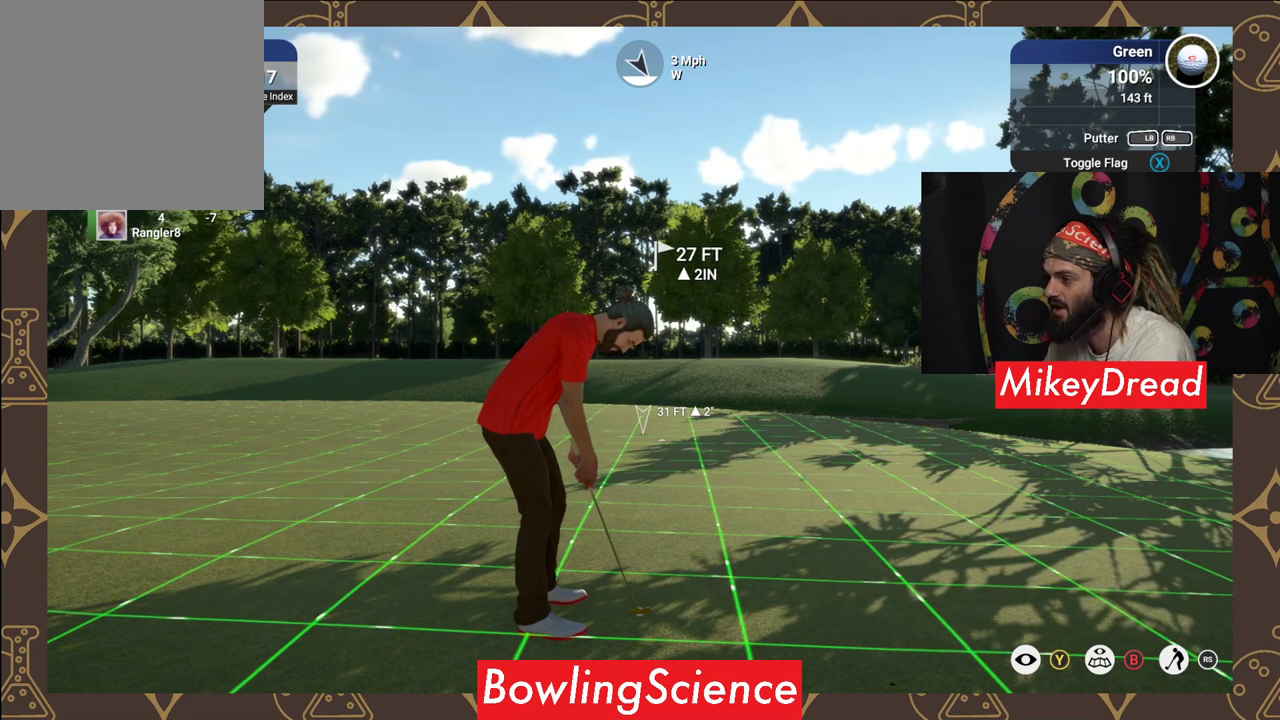
{"buttons": [], "left_stick": "center", "right_stick": "center", "events": [[50, "left_stick", "center"]]}
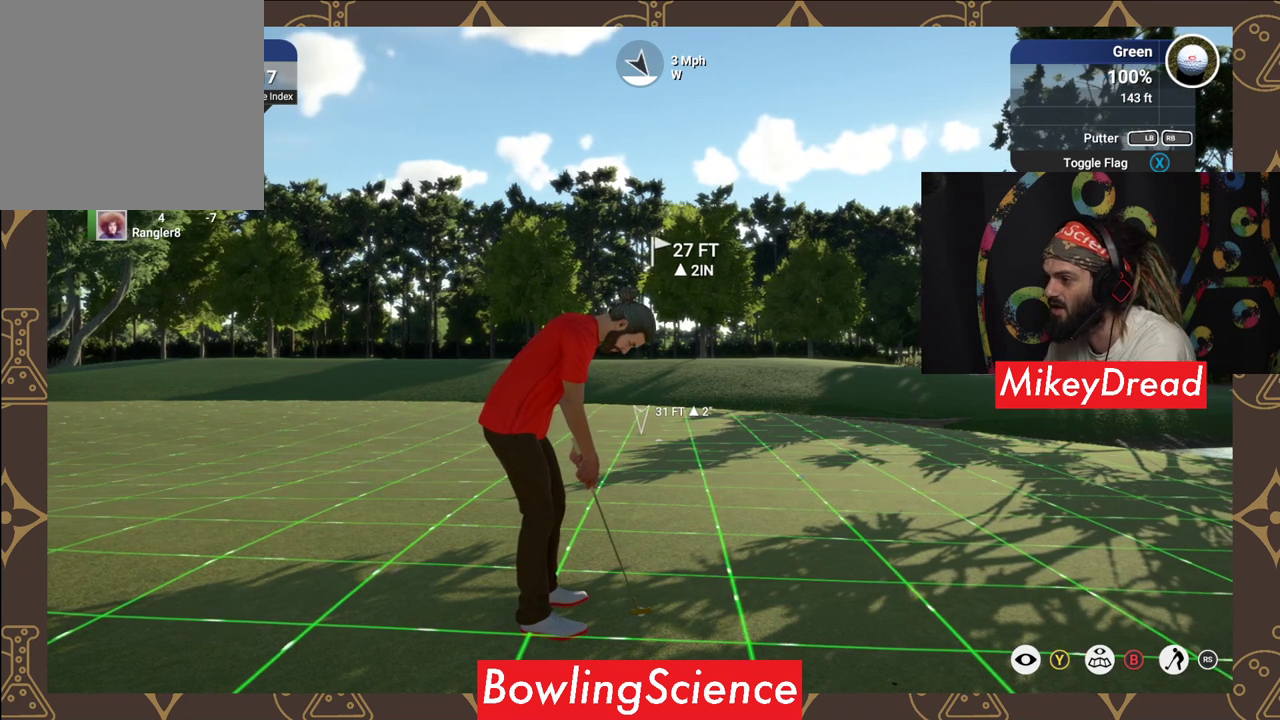
{"buttons": [], "left_stick": "center", "right_stick": "center", "events": []}
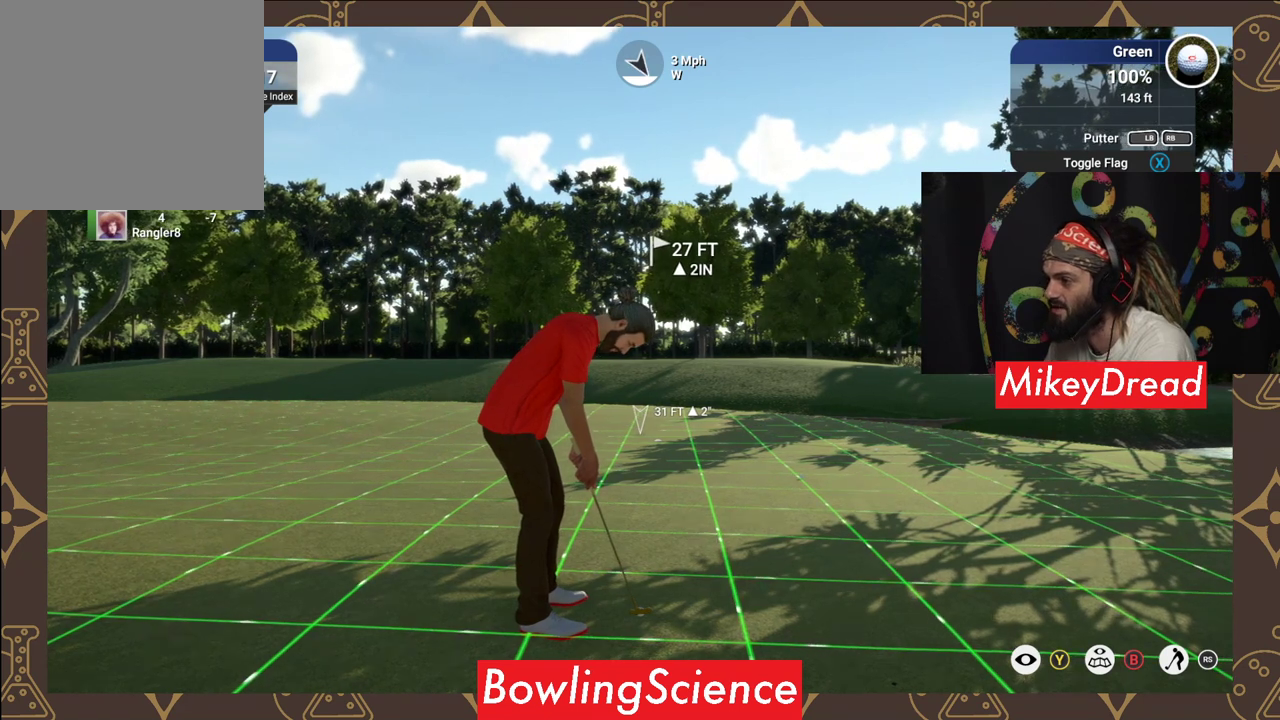
{"buttons": [], "left_stick": "center", "right_stick": "center", "events": []}
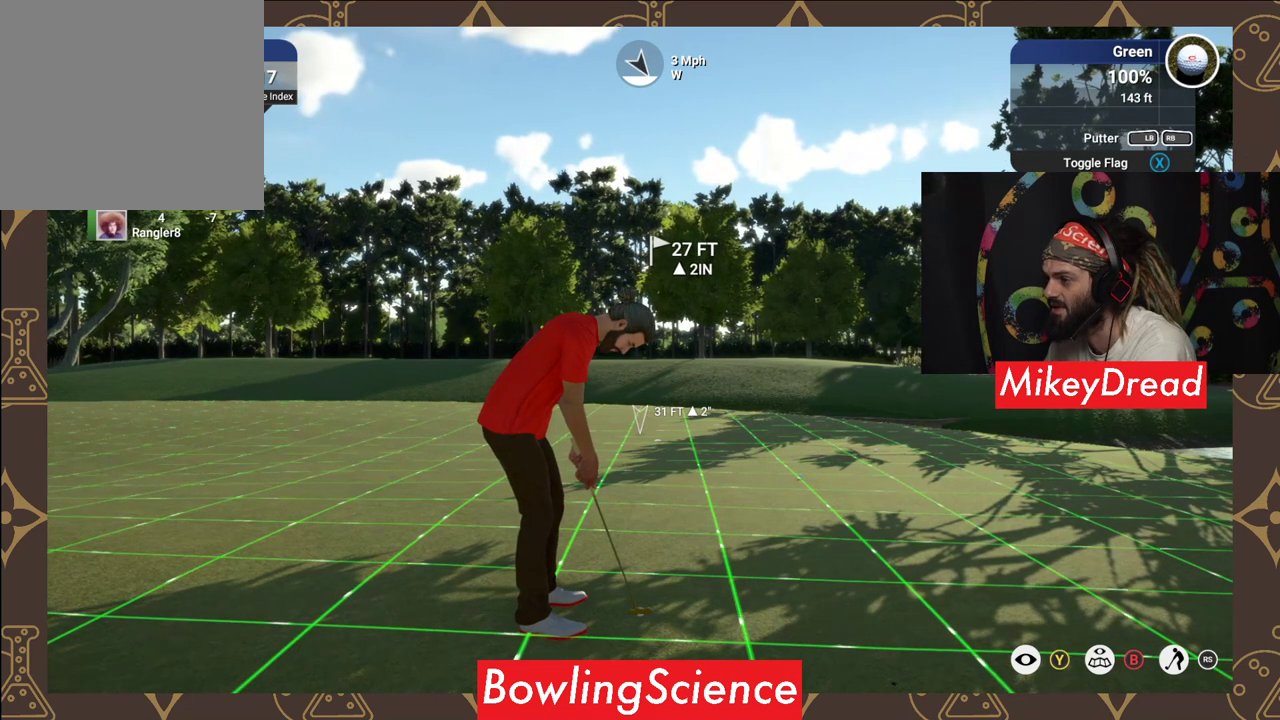
{"buttons": [], "left_stick": "center", "right_stick": "center", "events": []}
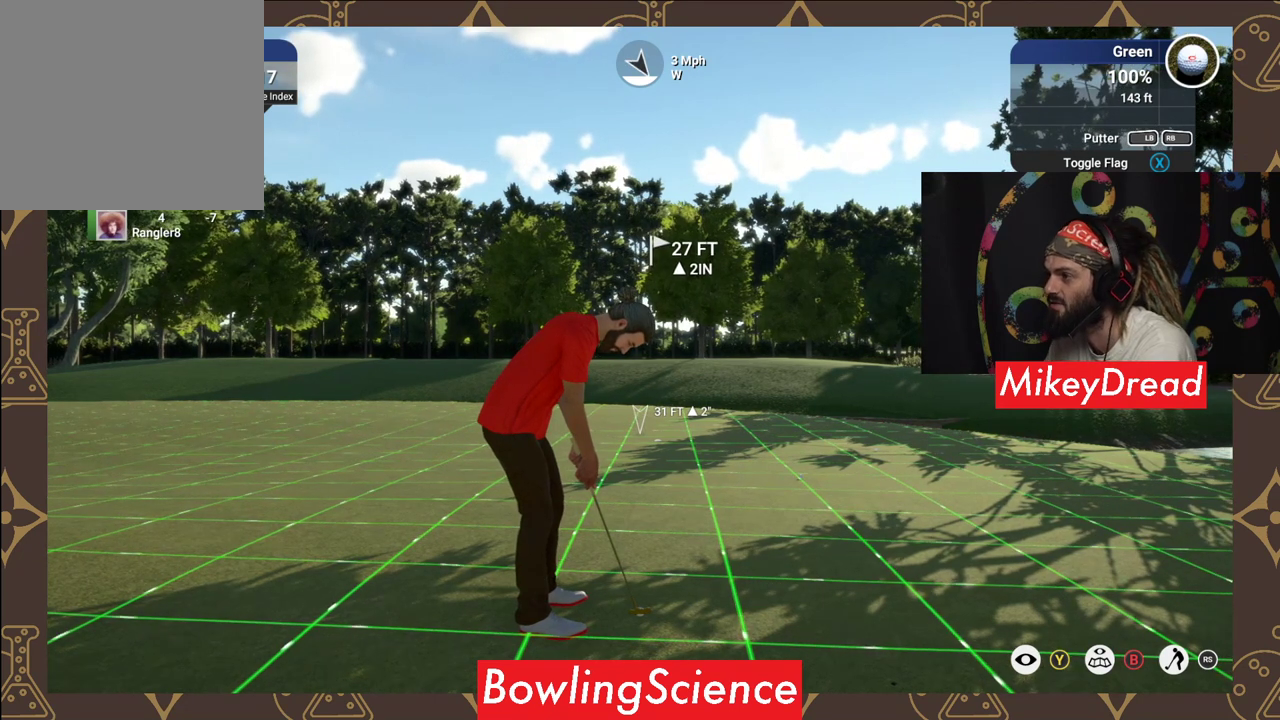
{"buttons": [], "left_stick": "center", "right_stick": "down", "events": [[350, "right_stick", "down"]]}
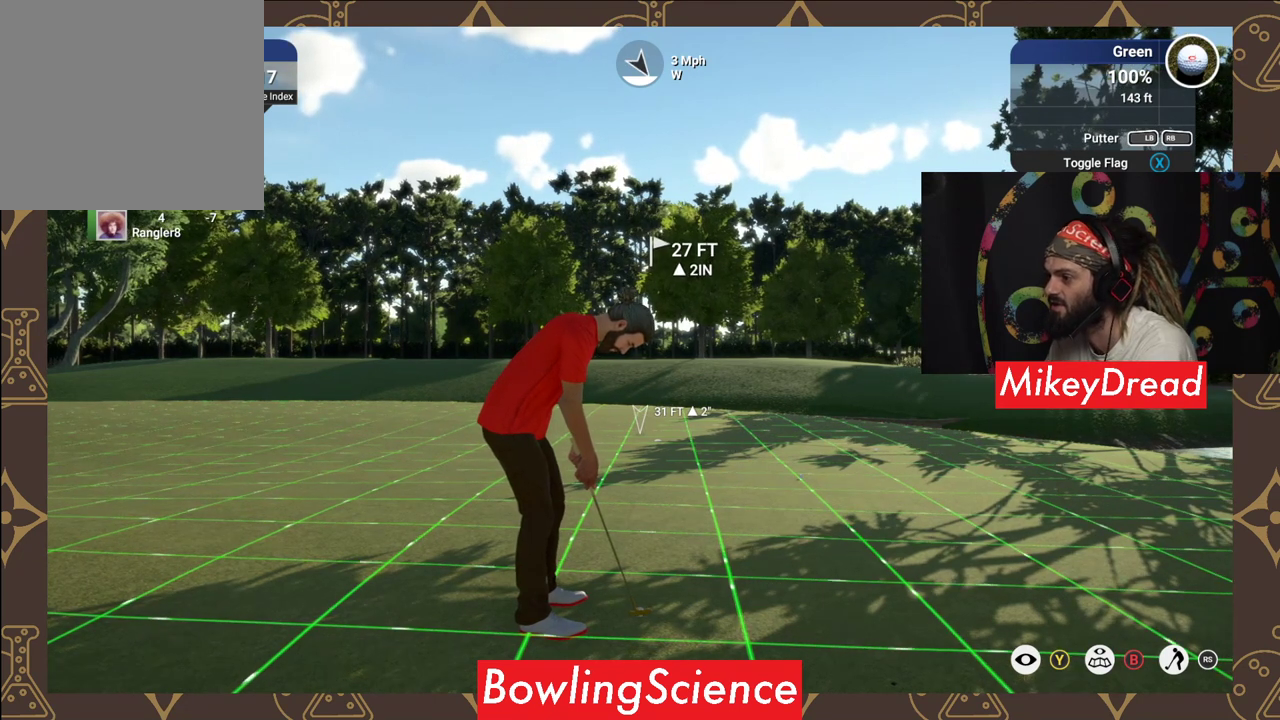
{"buttons": [], "left_stick": "center", "right_stick": "down", "events": []}
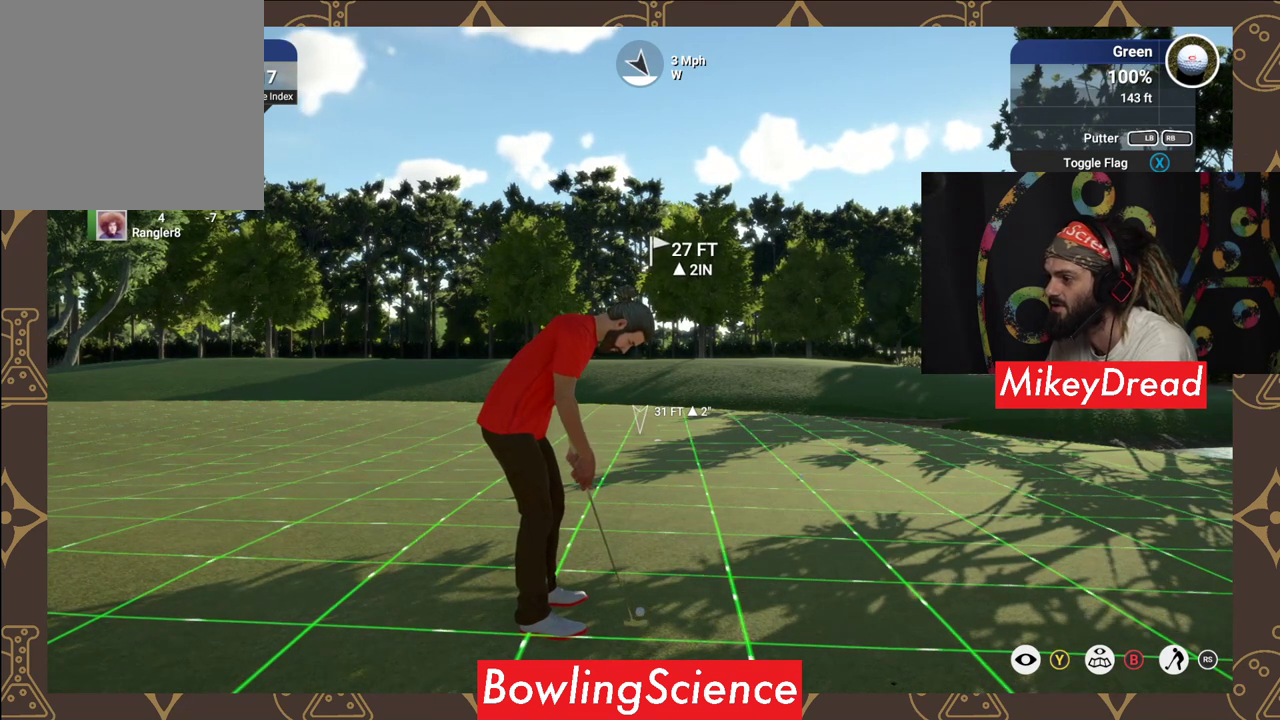
{"buttons": [], "left_stick": "center", "right_stick": "up", "events": [[300, "right_stick", "center"], [350, "right_stick", "up"]]}
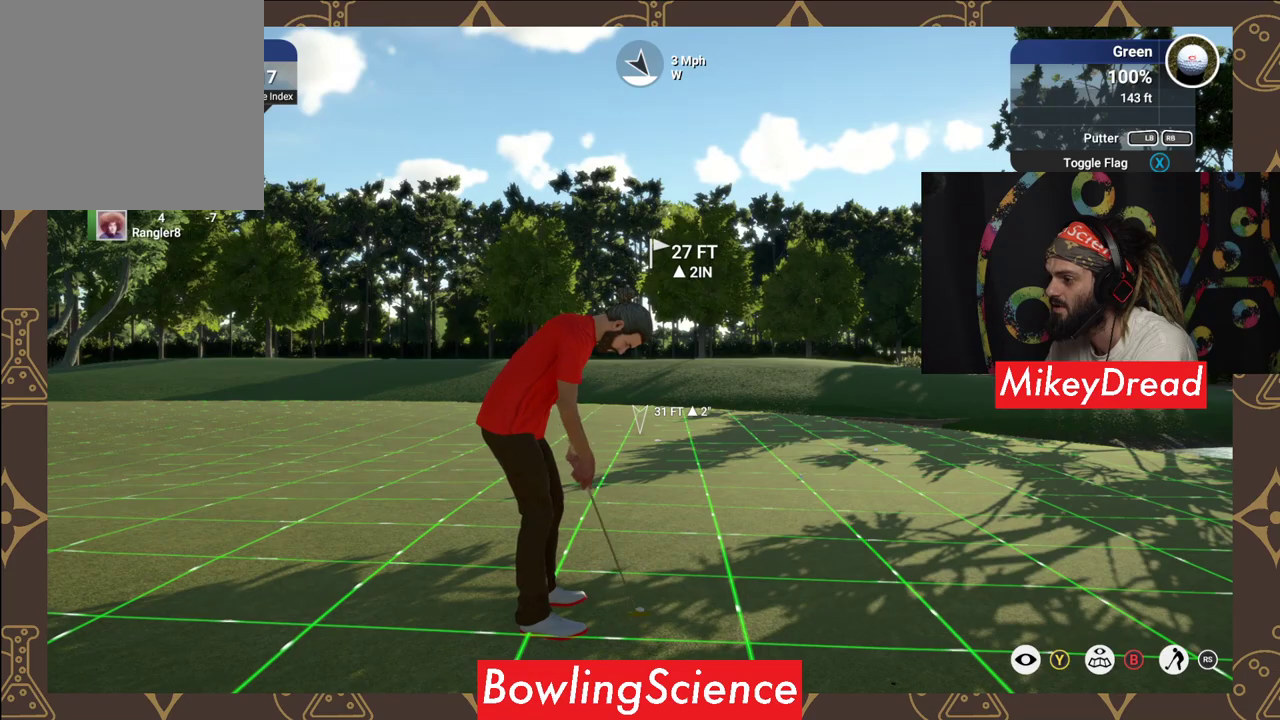
{"buttons": [], "left_stick": "center", "right_stick": "center", "events": [[200, "right_stick", "center"]]}
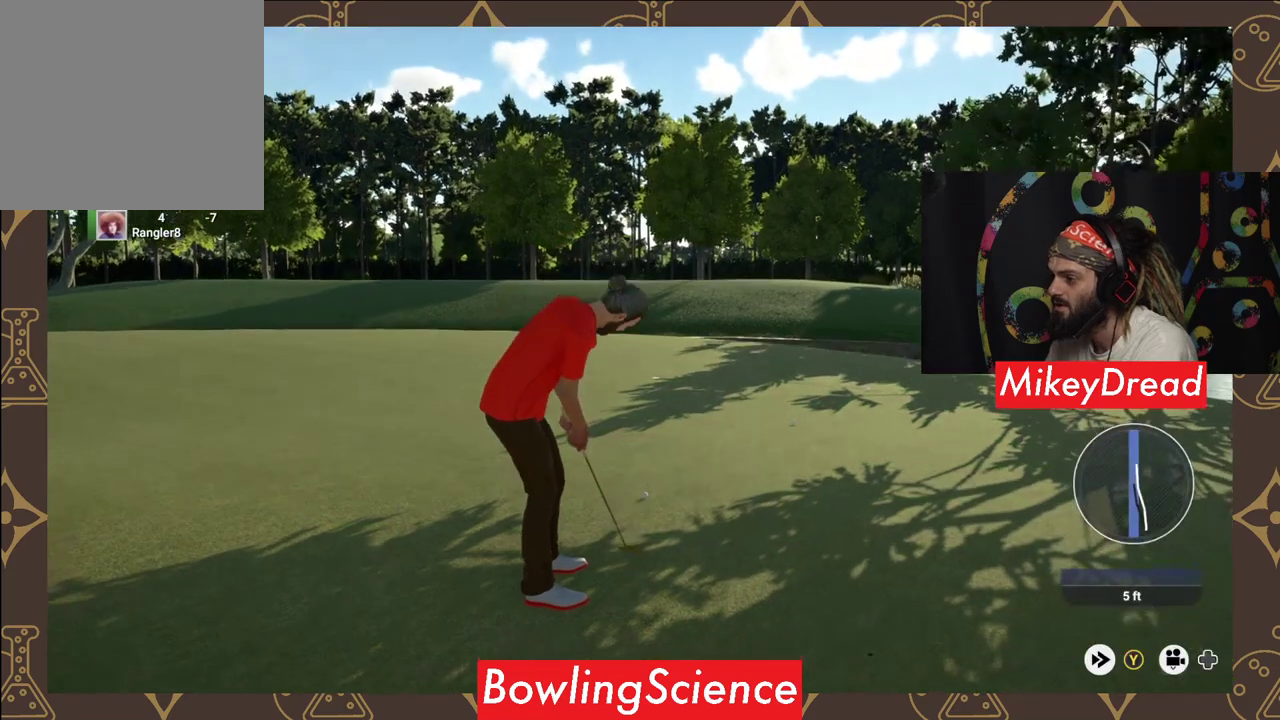
{"buttons": [], "left_stick": "center", "right_stick": "center", "events": []}
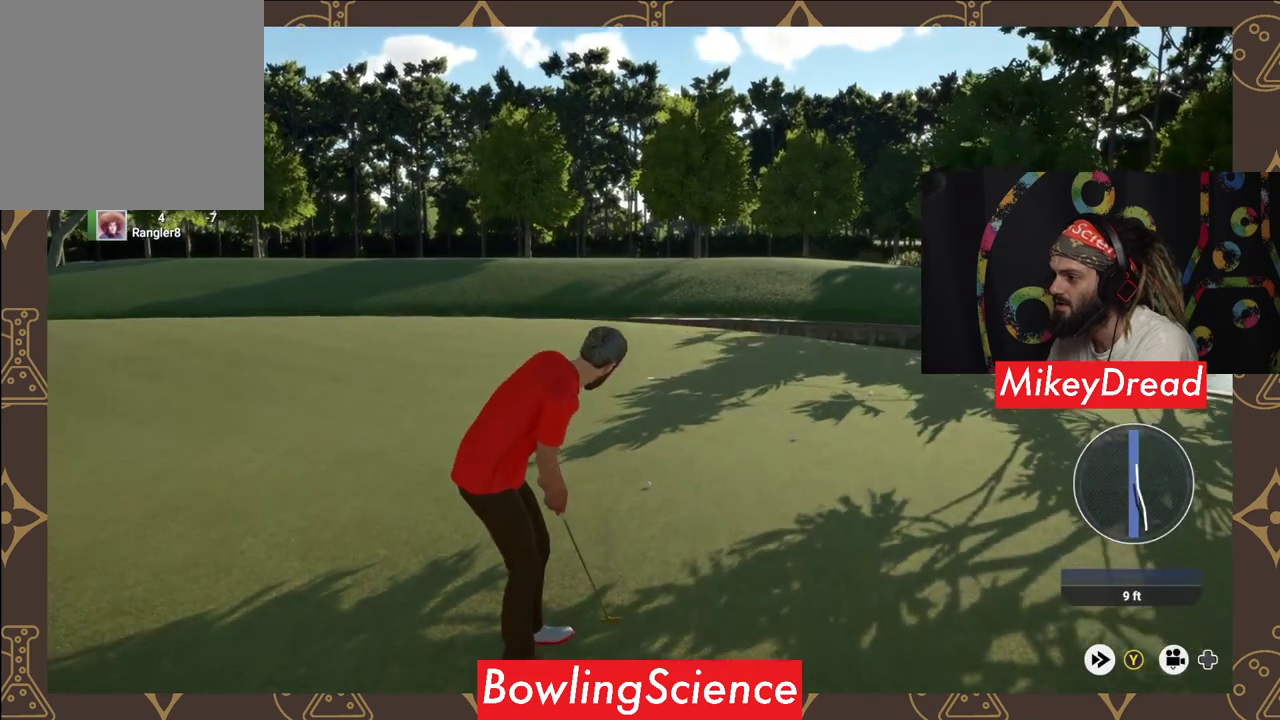
{"buttons": [], "left_stick": "center", "right_stick": "center", "events": []}
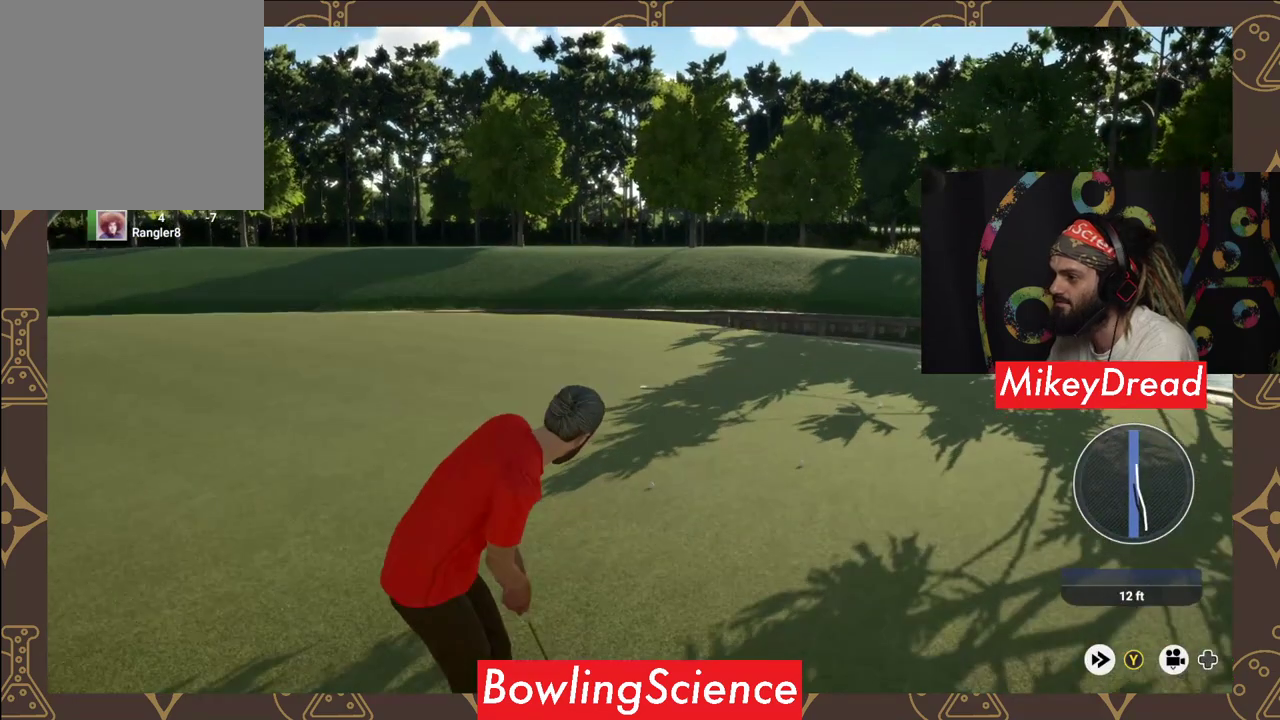
{"buttons": [], "left_stick": "center", "right_stick": "center", "events": []}
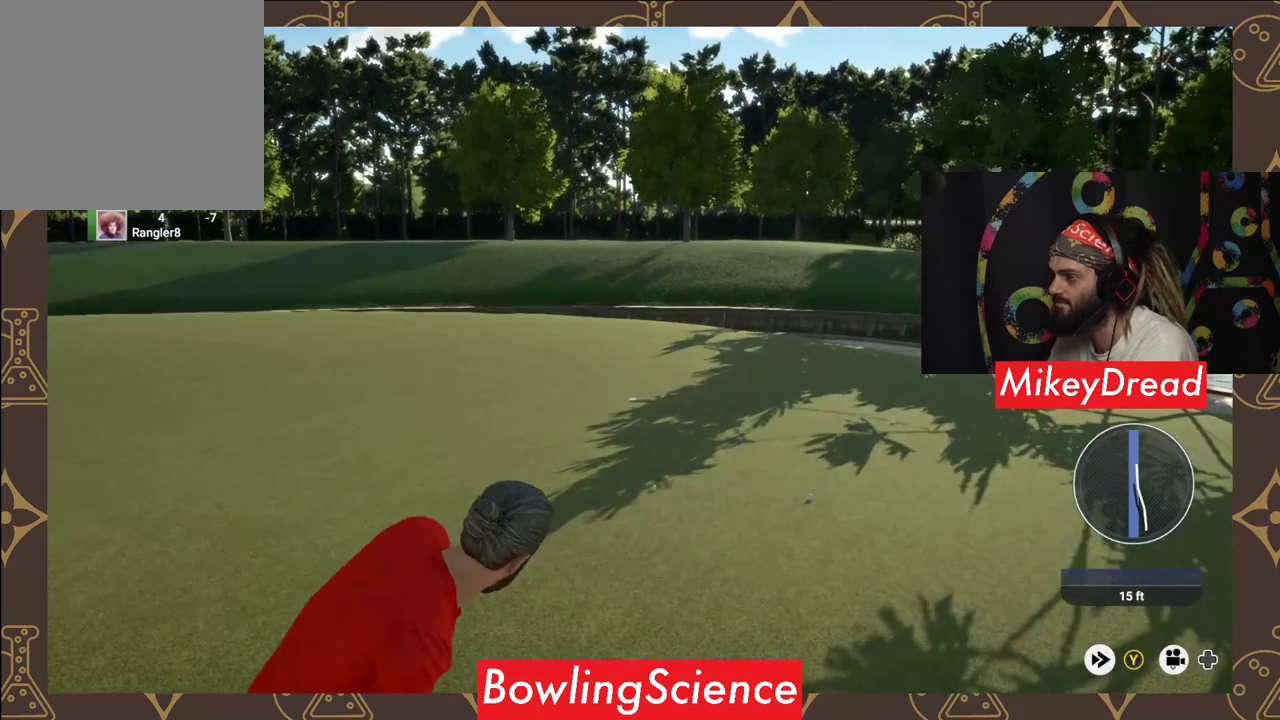
{"buttons": [], "left_stick": "center", "right_stick": "center", "events": []}
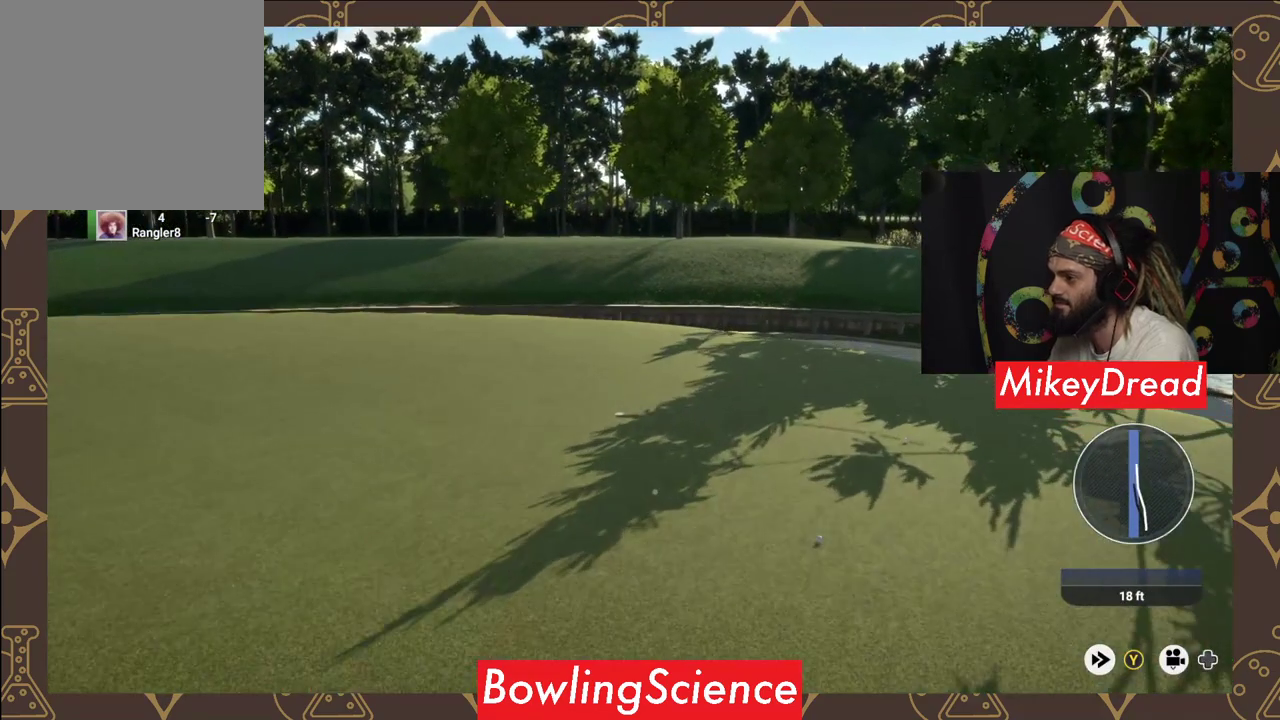
{"buttons": ["Y"], "left_stick": "center", "right_stick": "center", "events": [[400, "Y", "down"]]}
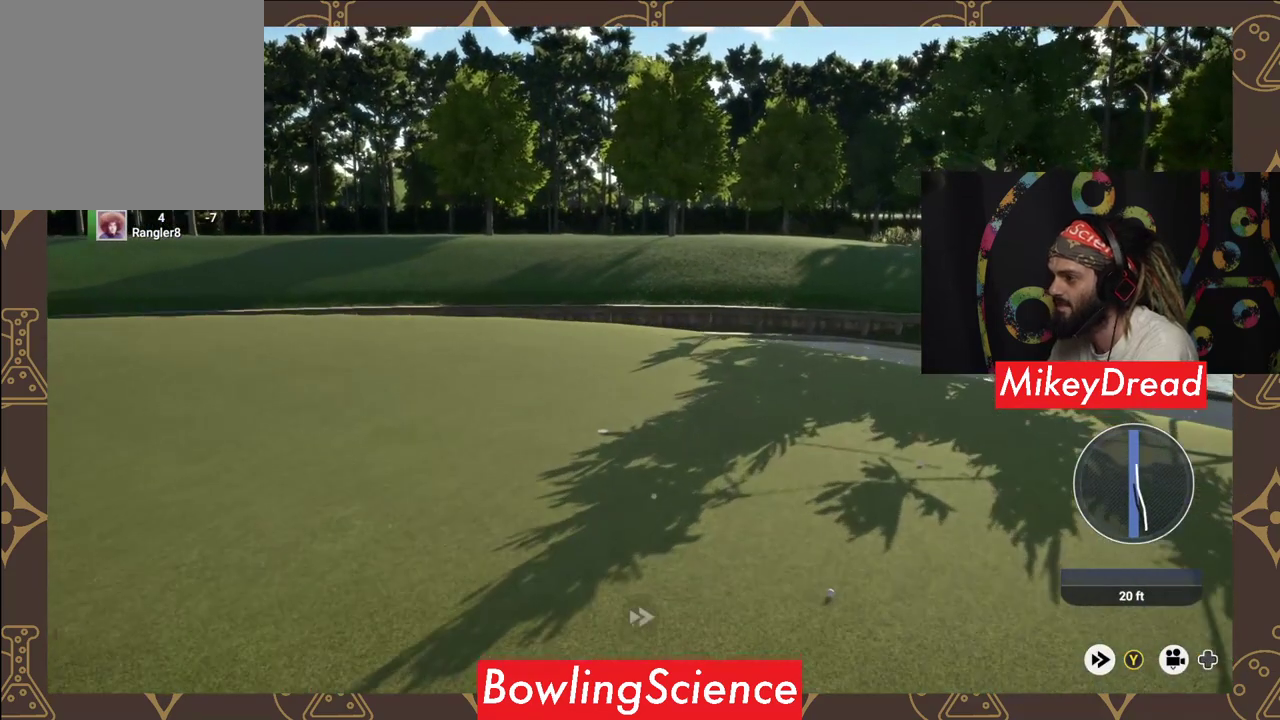
{"buttons": [], "left_stick": "center", "right_stick": "center", "events": [[450, "Y", "up"]]}
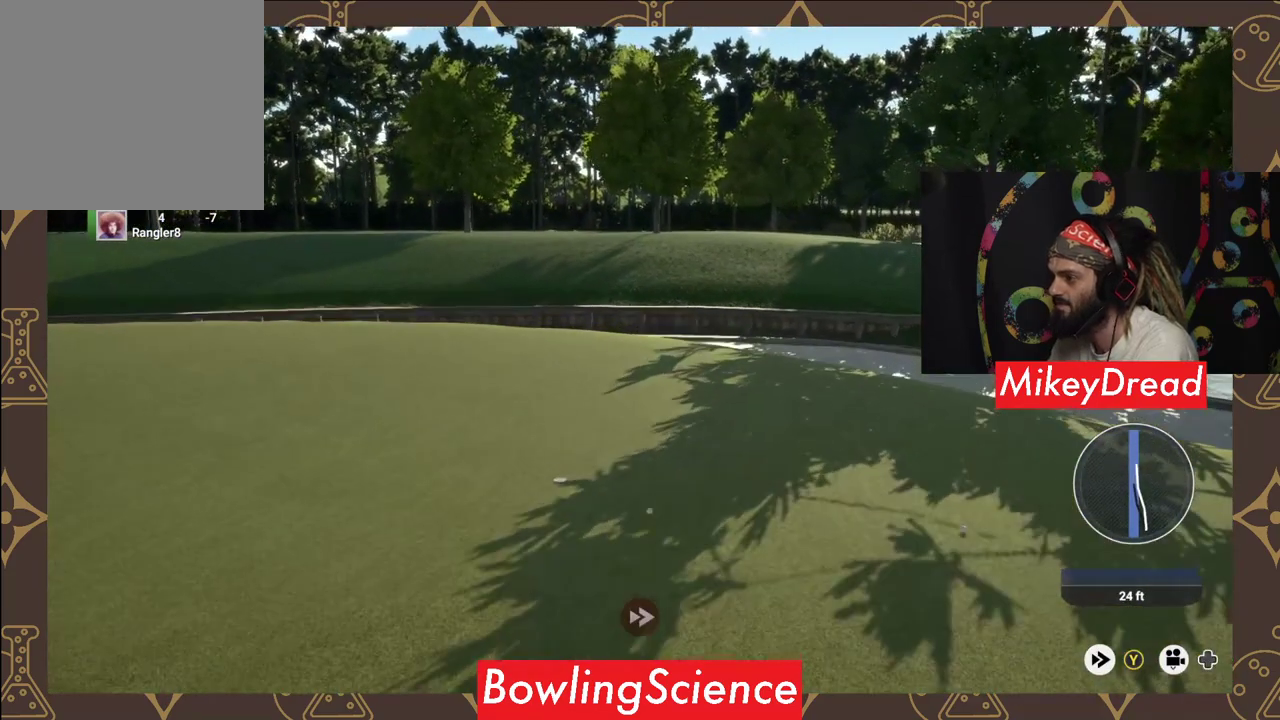
{"buttons": [], "left_stick": "center", "right_stick": "center", "events": []}
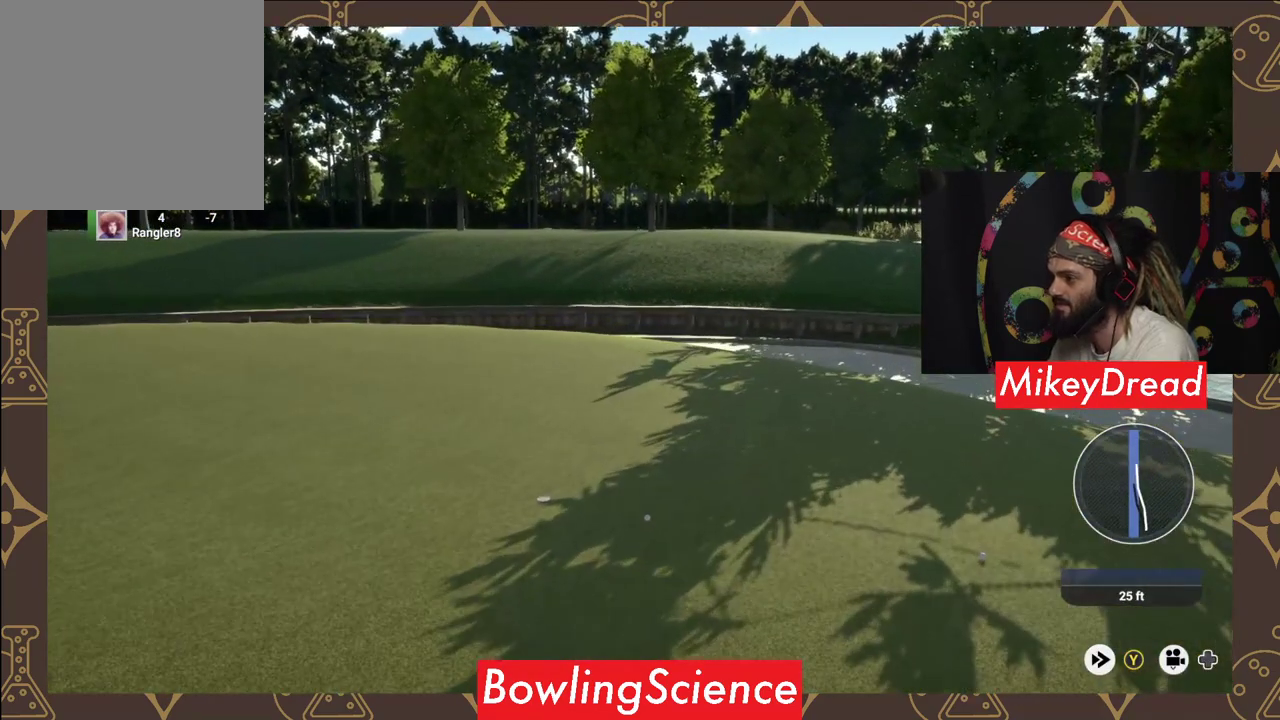
{"buttons": [], "left_stick": "center", "right_stick": "center", "events": []}
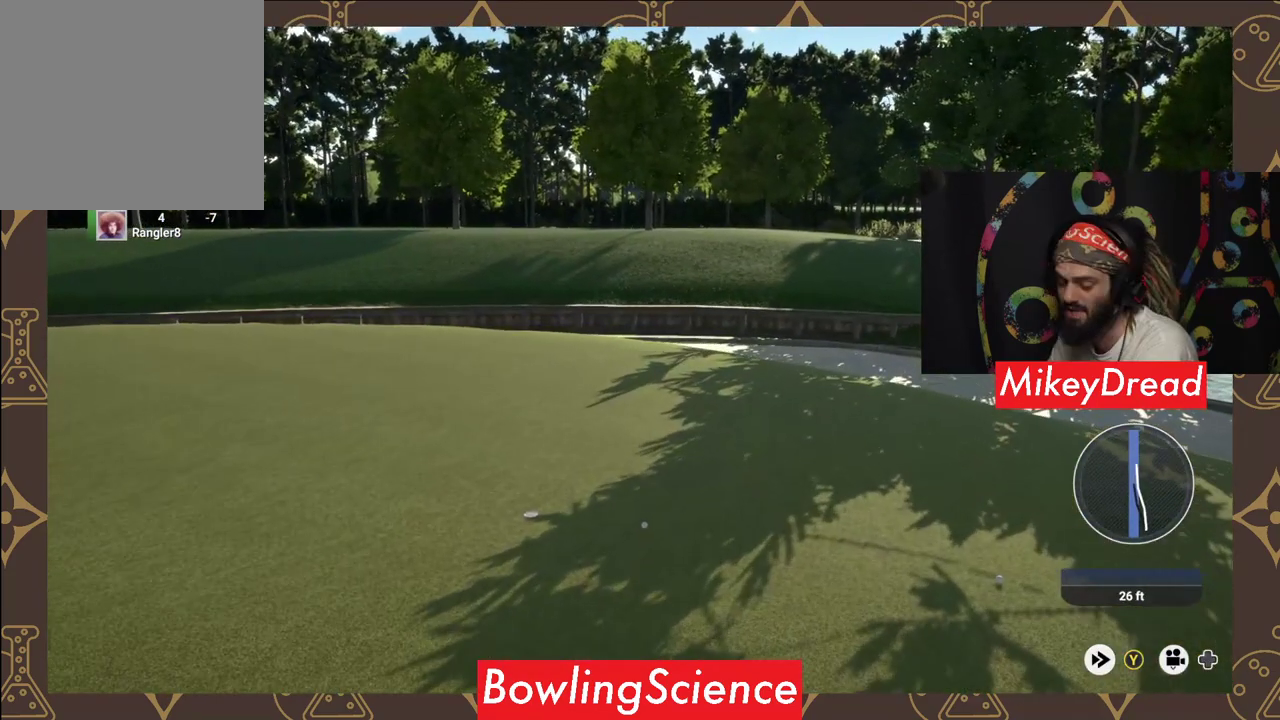
{"buttons": [], "left_stick": "center", "right_stick": "center", "events": []}
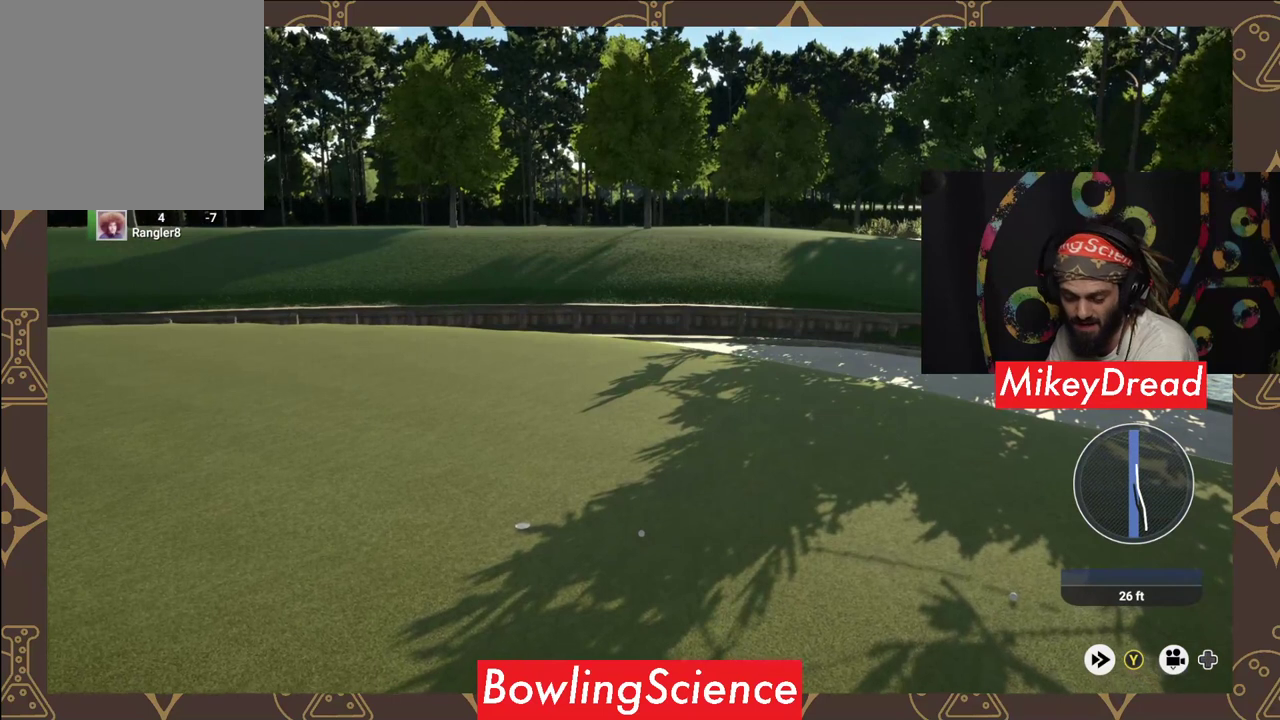
{"buttons": [], "left_stick": "center", "right_stick": "center", "events": []}
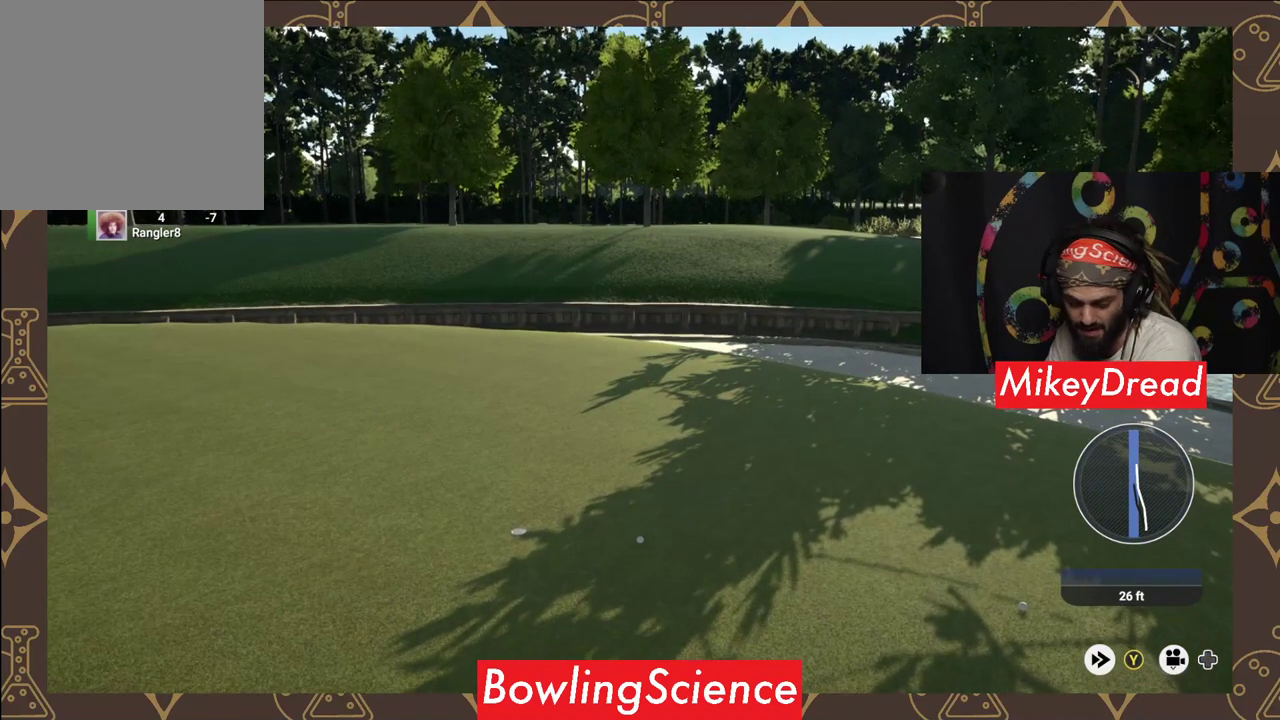
{"buttons": [], "left_stick": "center", "right_stick": "center", "events": []}
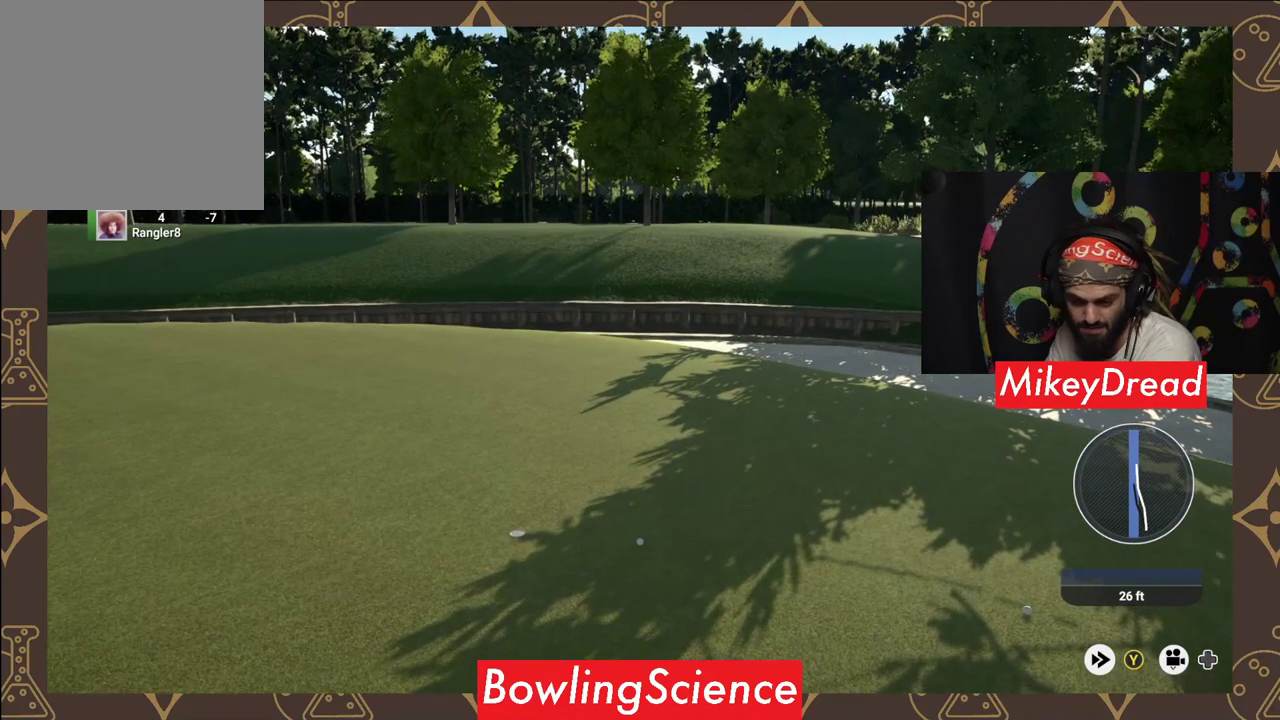
{"buttons": [], "left_stick": "center", "right_stick": "center", "events": [[200, "Y", "down"], [400, "Y", "up"]]}